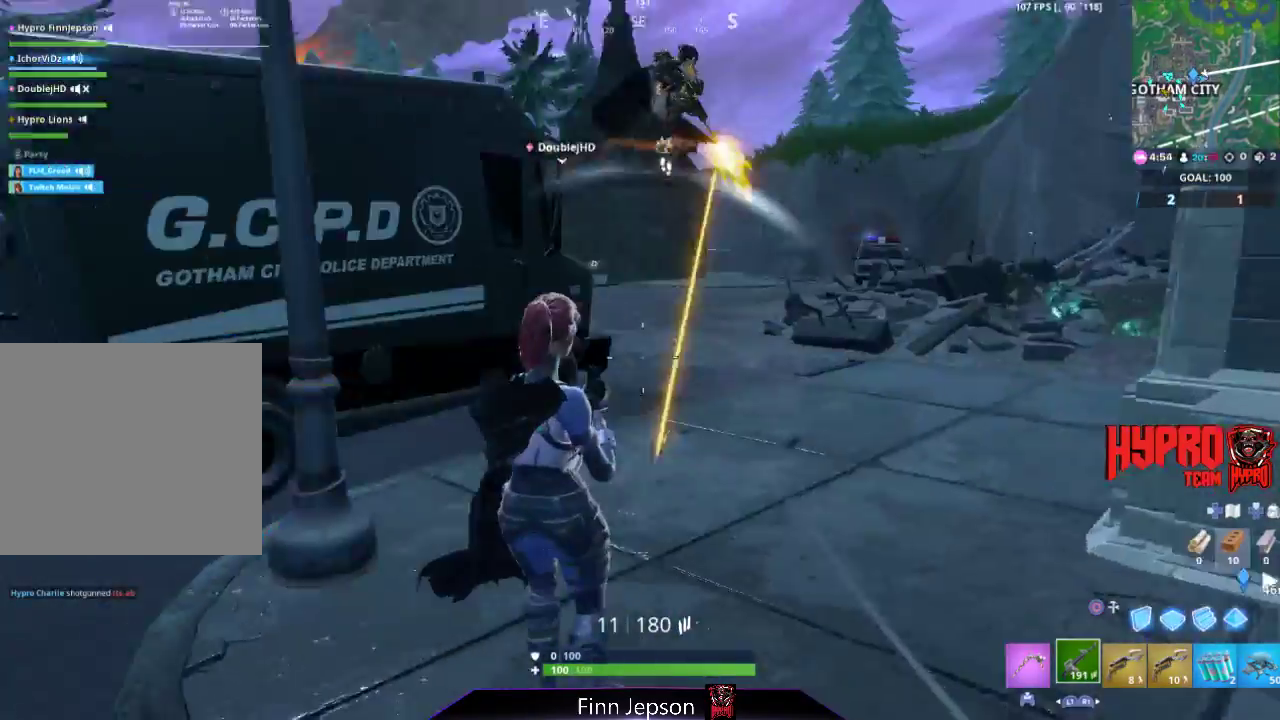
Gameplay with a controller (PlayStation layout); each line is a JSON object with the inputs held at the frame after it. "events" lists button and stick changes between this image and that frame as [ms after this image, input, new state], when the widget could be followed in between. Not read: L3.
{"buttons": ["R2"], "left_stick": "down-right", "right_stick": "center", "events": [[50, "right_stick", "center"], [250, "right_stick", "up-right"], [300, "R2", "down"], [367, "right_stick", "center"]]}
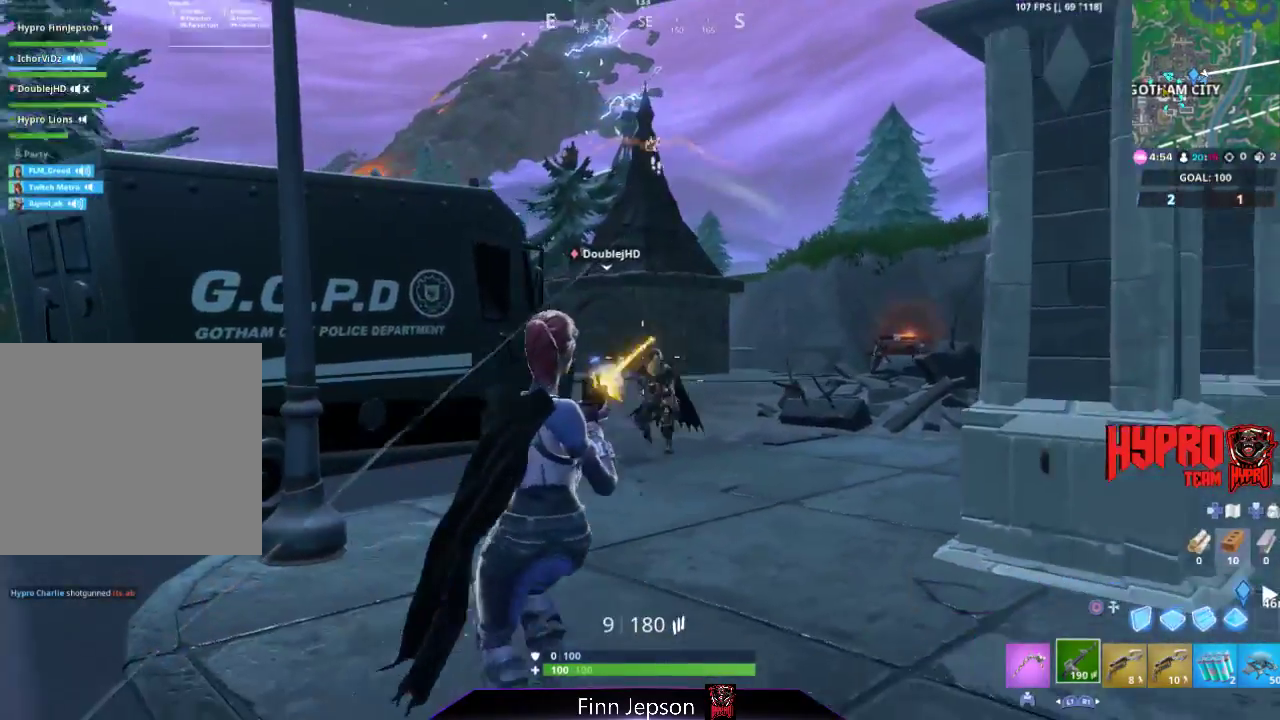
{"buttons": ["R2", "R3"], "left_stick": "up-left", "right_stick": "center", "events": [[233, "R3", "down"], [350, "R3", "up"], [350, "left_stick", "up-left"], [450, "R3", "down"]]}
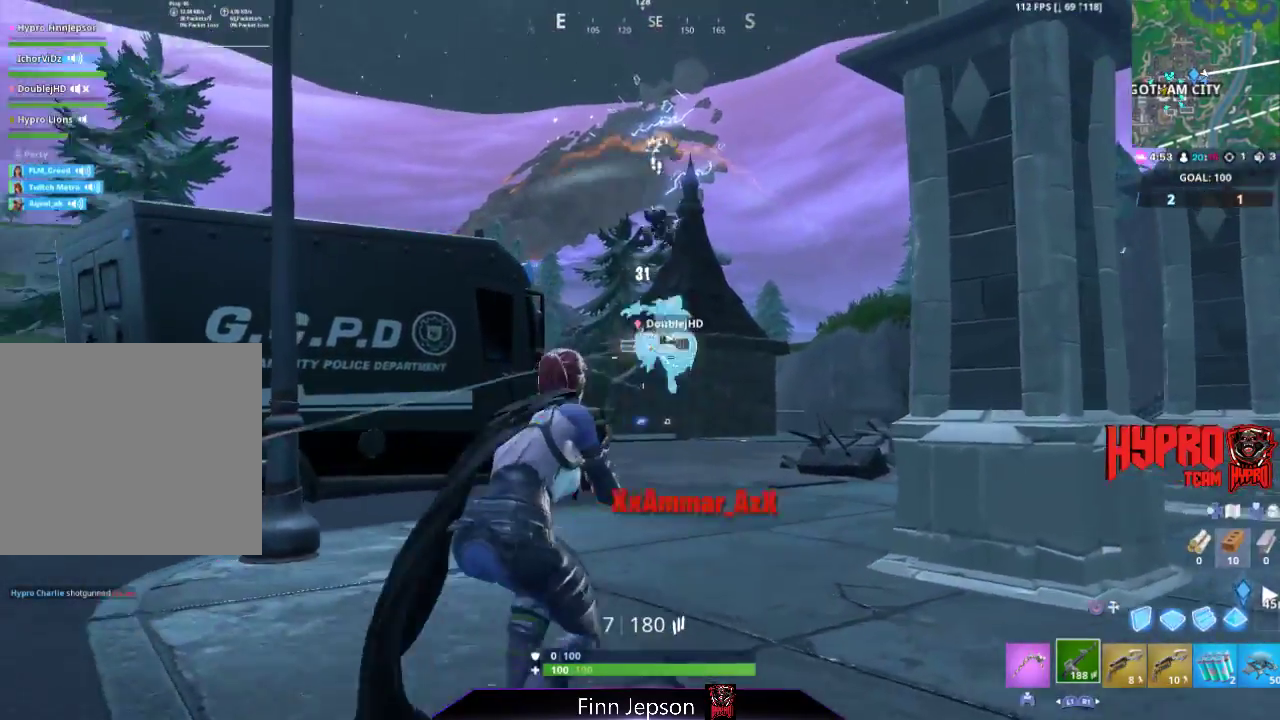
{"buttons": [], "left_stick": "up", "right_stick": "up", "events": [[50, "R3", "up"], [50, "right_stick", "up"], [83, "left_stick", "up-right"], [117, "right_stick", "center"], [183, "right_stick", "down"], [200, "R2", "up"], [283, "left_stick", "up"], [333, "right_stick", "center"], [500, "right_stick", "up"]]}
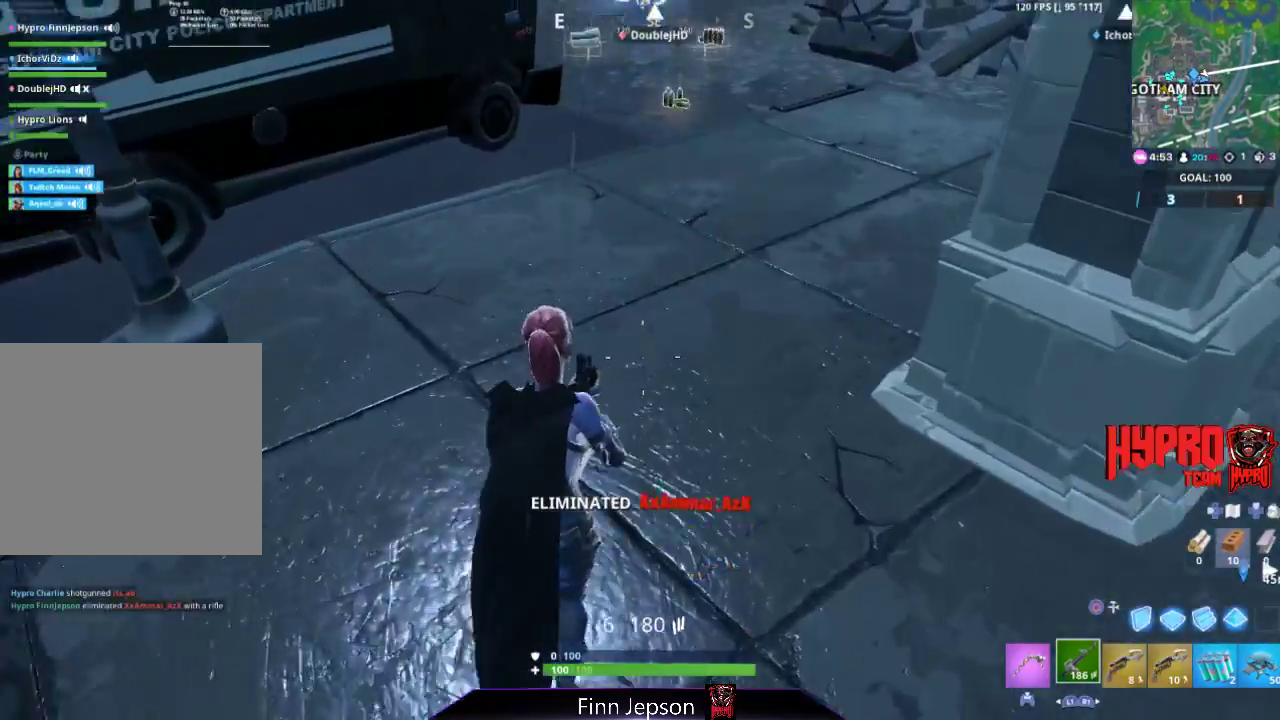
{"buttons": [], "left_stick": "up", "right_stick": "center", "events": [[117, "right_stick", "center"], [267, "SQUARE", "down"], [333, "SQUARE", "up"], [417, "SQUARE", "down"], [483, "SQUARE", "up"]]}
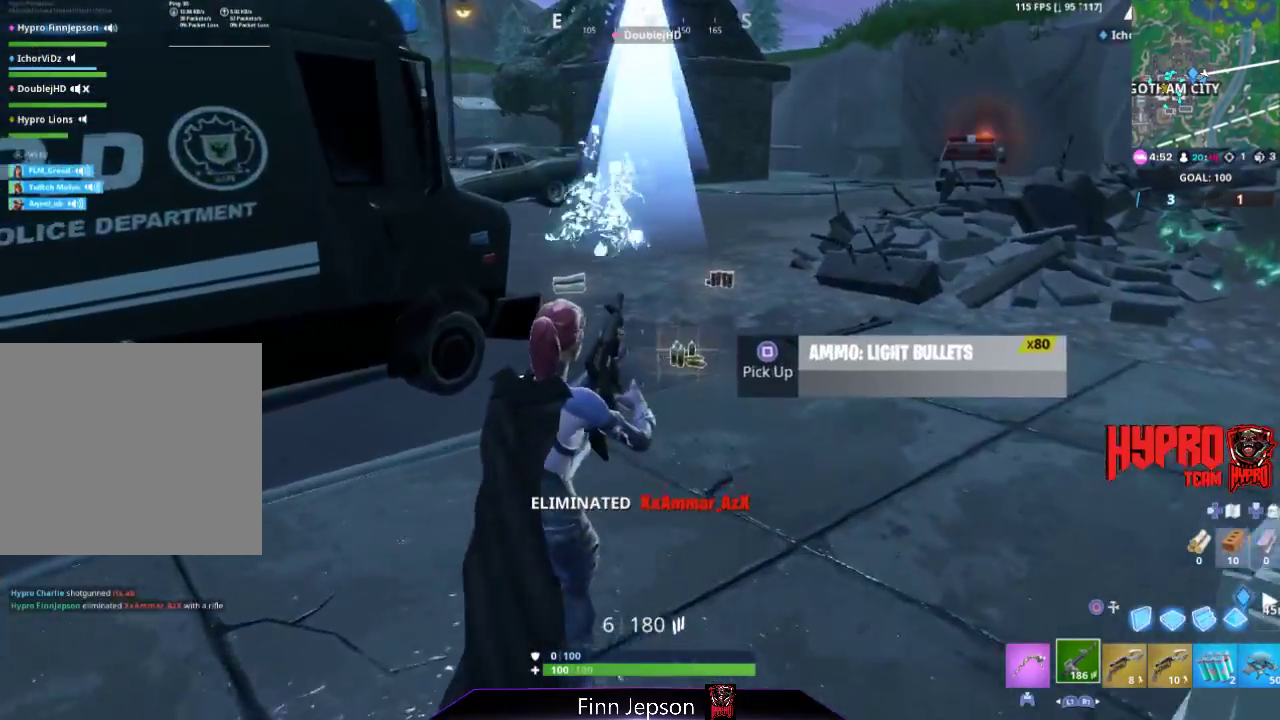
{"buttons": [], "left_stick": "up", "right_stick": "center", "events": [[67, "SQUARE", "down"], [133, "SQUARE", "up"], [233, "SQUARE", "down"], [317, "SQUARE", "up"], [400, "SQUARE", "down"], [467, "SQUARE", "up"]]}
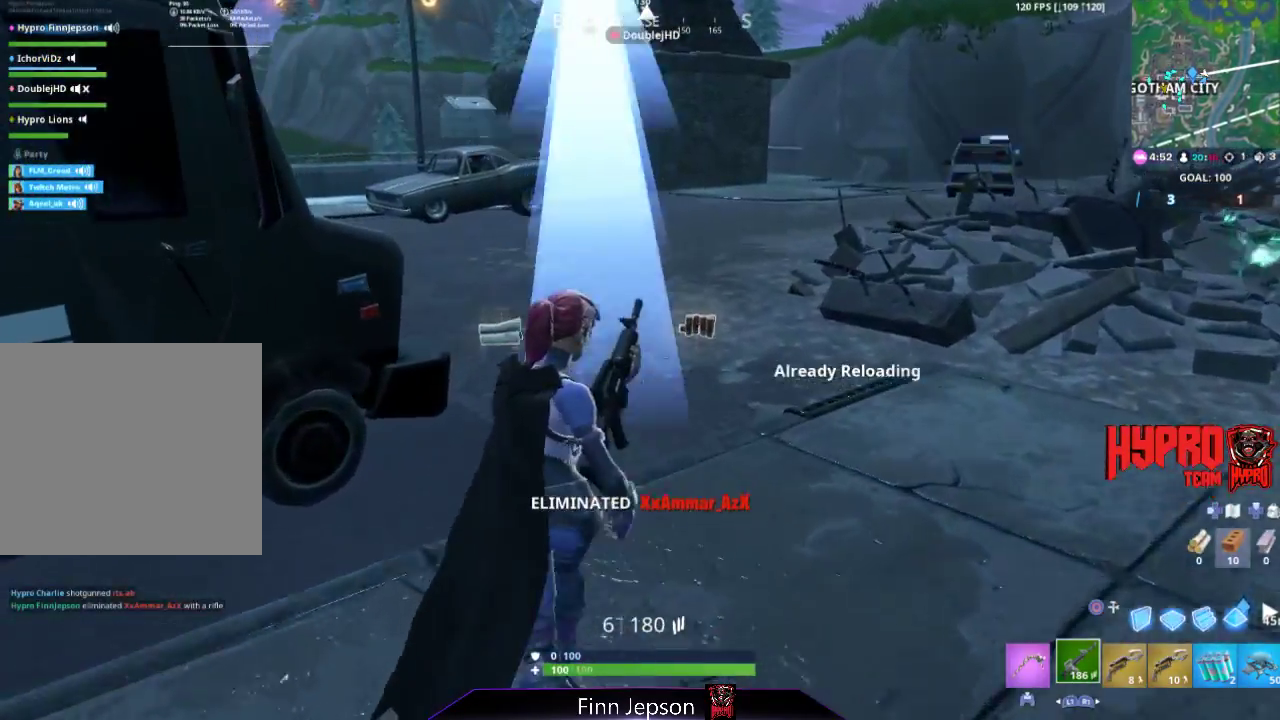
{"buttons": [], "left_stick": "up", "right_stick": "center", "events": [[67, "SQUARE", "down"], [133, "SQUARE", "up"], [233, "SQUARE", "down"], [283, "SQUARE", "up"], [400, "SQUARE", "down"], [450, "SQUARE", "up"]]}
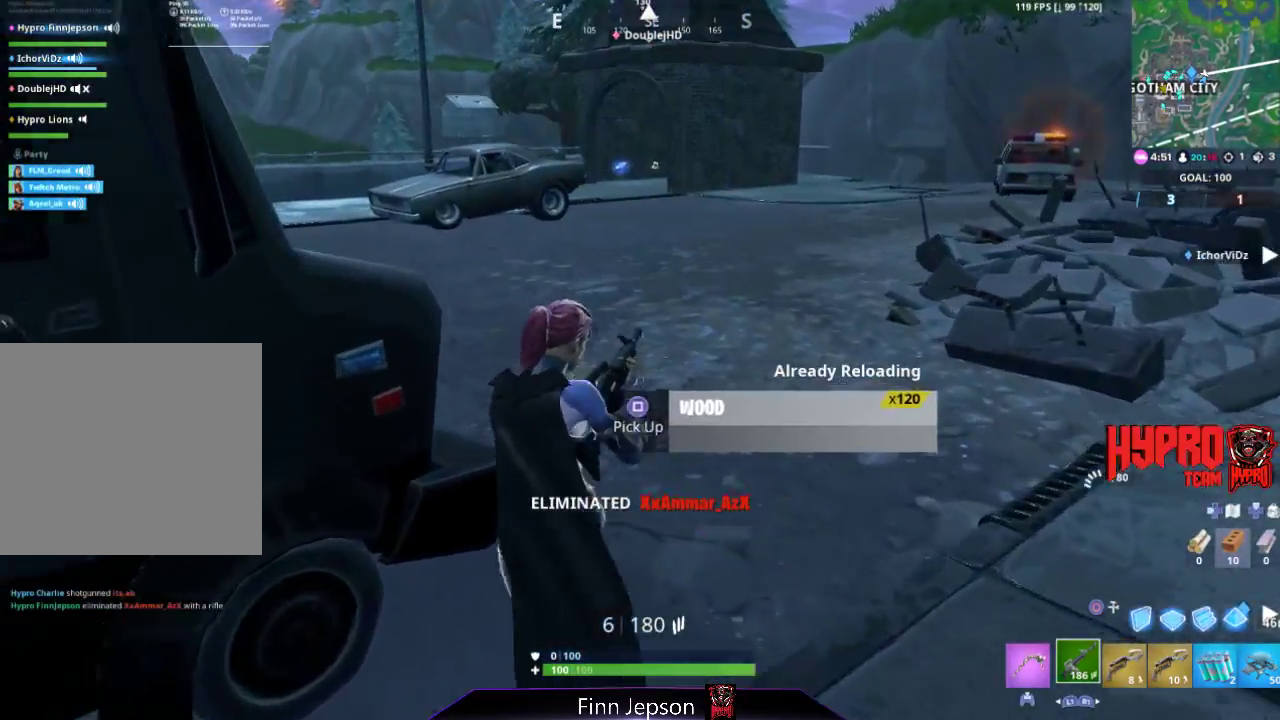
{"buttons": [], "left_stick": "up", "right_stick": "center", "events": [[33, "SQUARE", "down"], [117, "SQUARE", "up"], [350, "SQUARE", "down"], [433, "SQUARE", "up"]]}
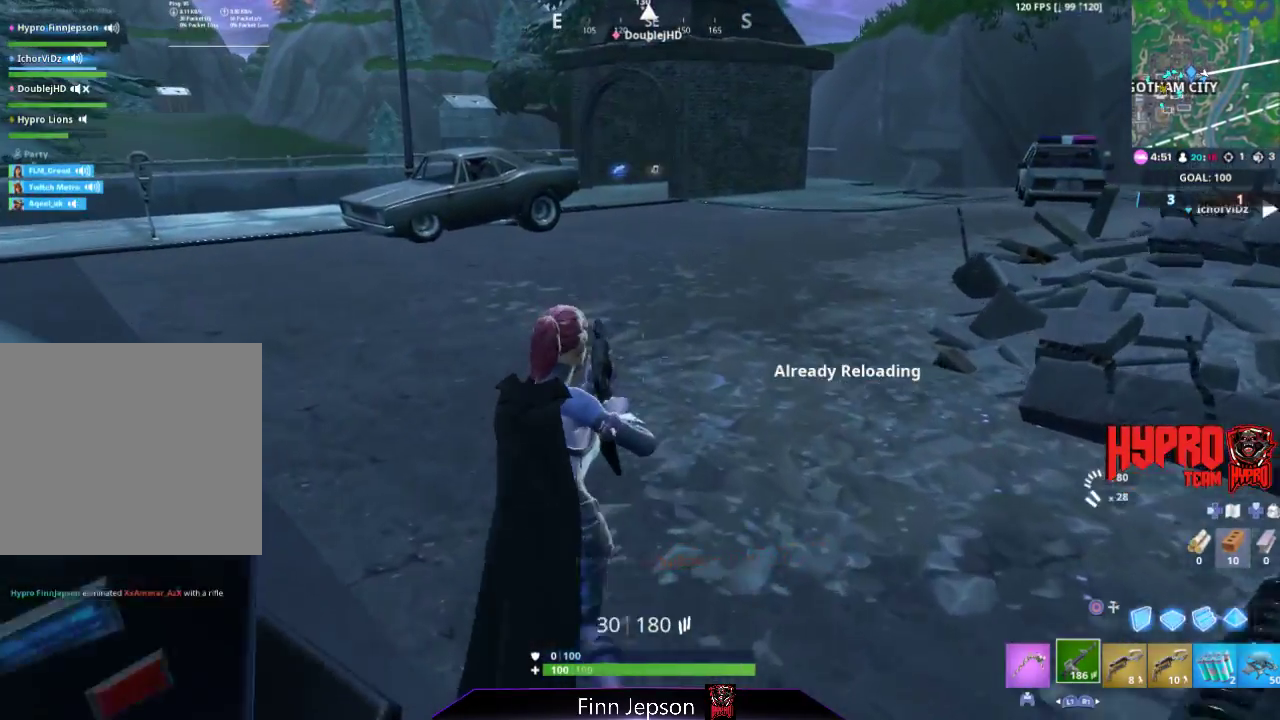
{"buttons": [], "left_stick": "up", "right_stick": "center", "events": [[300, "right_stick", "up"], [400, "right_stick", "center"]]}
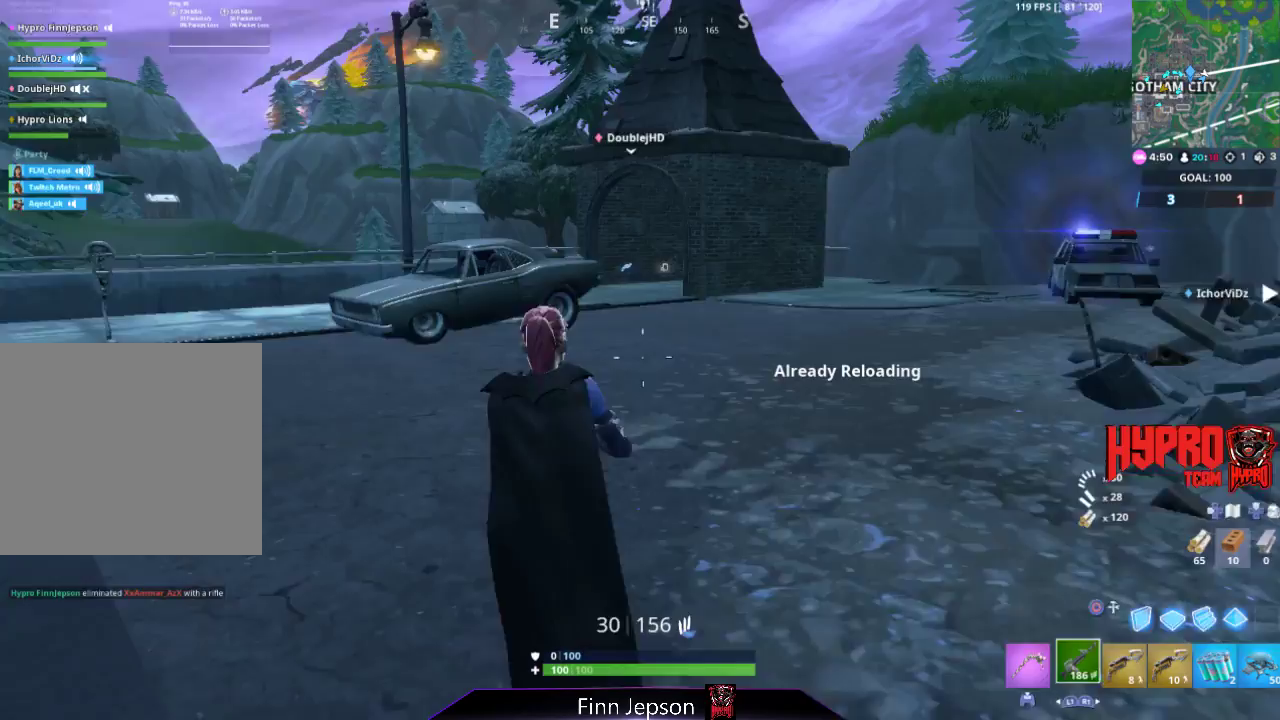
{"buttons": ["TOUCHPAD"], "left_stick": "up", "right_stick": "center", "events": [[50, "CROSS", "down"], [67, "R1", "down"], [167, "CROSS", "up"], [183, "R1", "up"], [433, "TOUCHPAD", "down"]]}
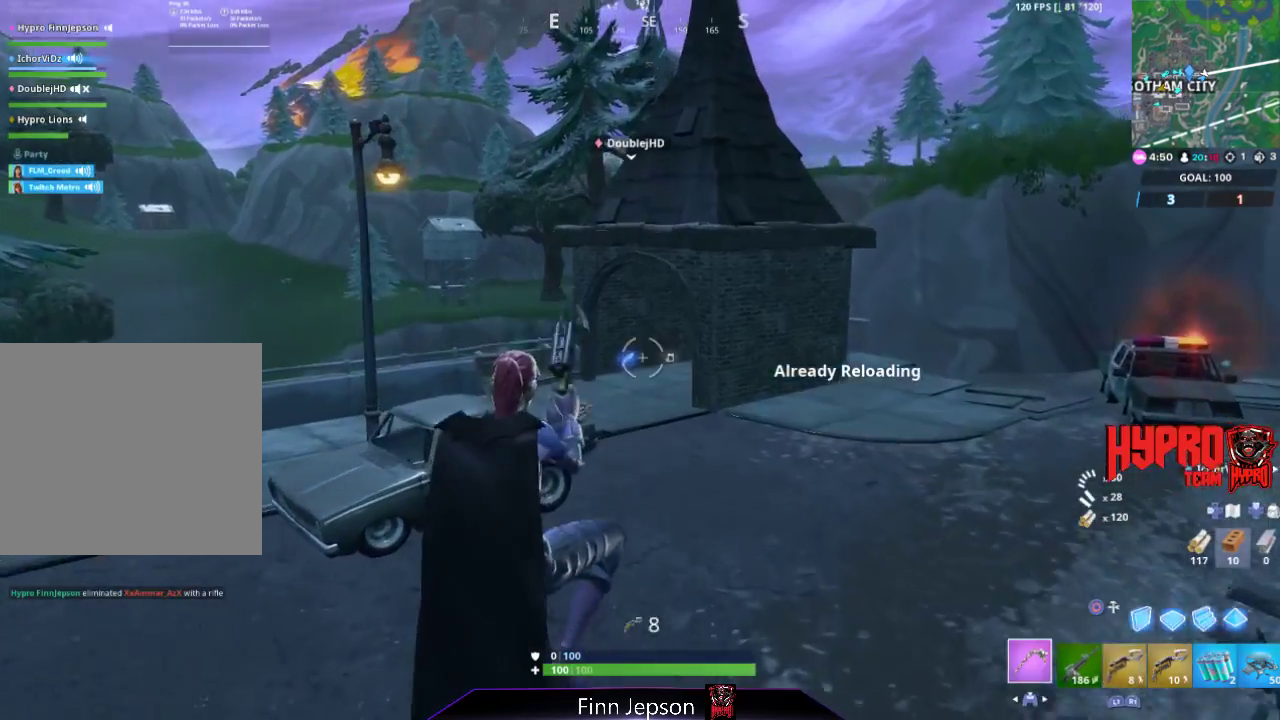
{"buttons": [], "left_stick": "up", "right_stick": "center", "events": [[67, "TOUCHPAD", "up"], [133, "TOUCHPAD", "down"], [250, "TOUCHPAD", "up"], [333, "TOUCHPAD", "down"], [450, "TOUCHPAD", "up"]]}
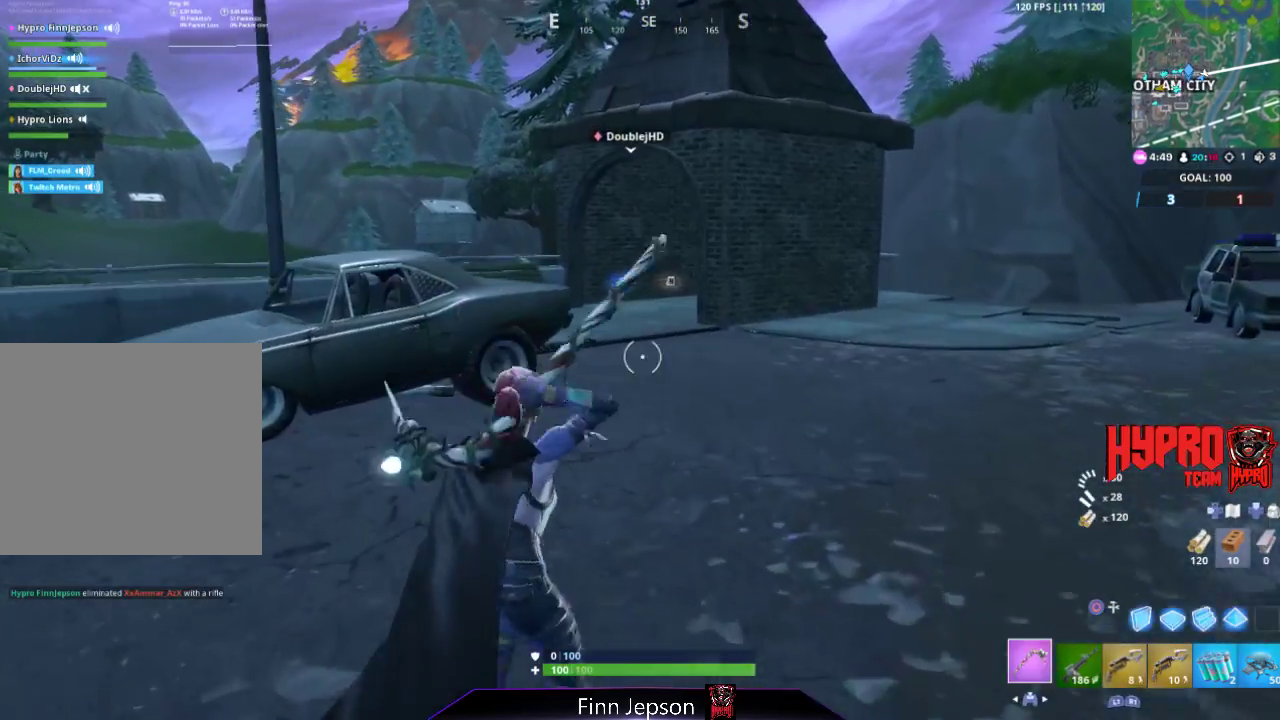
{"buttons": [], "left_stick": "up", "right_stick": "center", "events": [[17, "TOUCHPAD", "down"], [133, "TOUCHPAD", "up"], [200, "TOUCHPAD", "down"], [300, "TOUCHPAD", "up"], [367, "TOUCHPAD", "down"], [483, "TOUCHPAD", "up"]]}
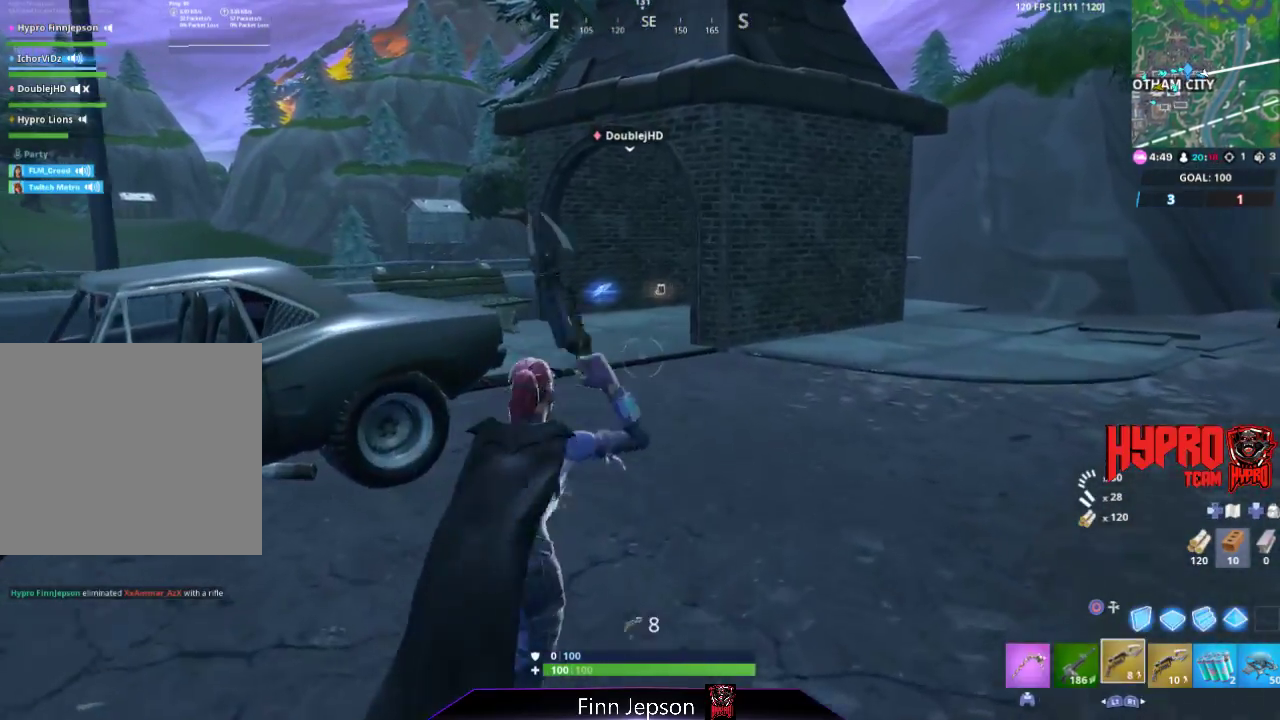
{"buttons": [], "left_stick": "up", "right_stick": "center", "events": [[50, "TOUCHPAD", "down"], [133, "TOUCHPAD", "up"], [233, "TOUCHPAD", "down"], [317, "TOUCHPAD", "up"], [400, "TOUCHPAD", "down"], [483, "TOUCHPAD", "up"]]}
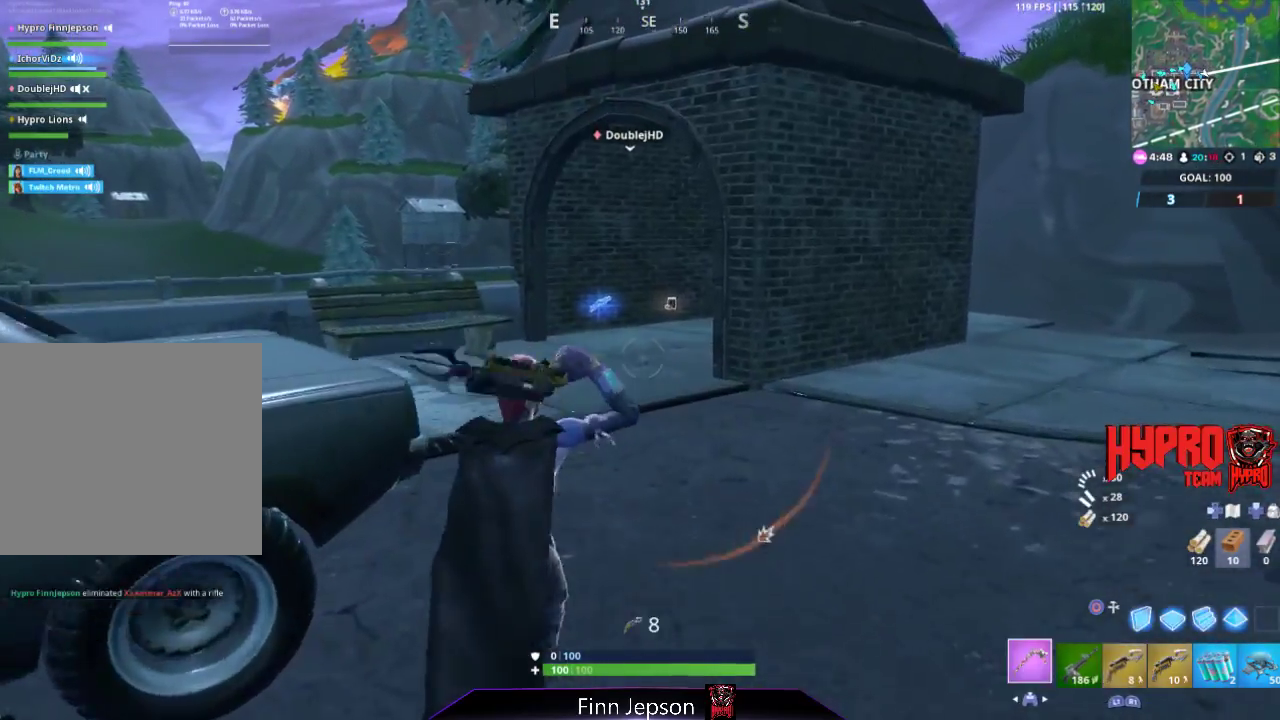
{"buttons": [], "left_stick": "up", "right_stick": "center", "events": [[67, "TOUCHPAD", "down"], [167, "TOUCHPAD", "up"]]}
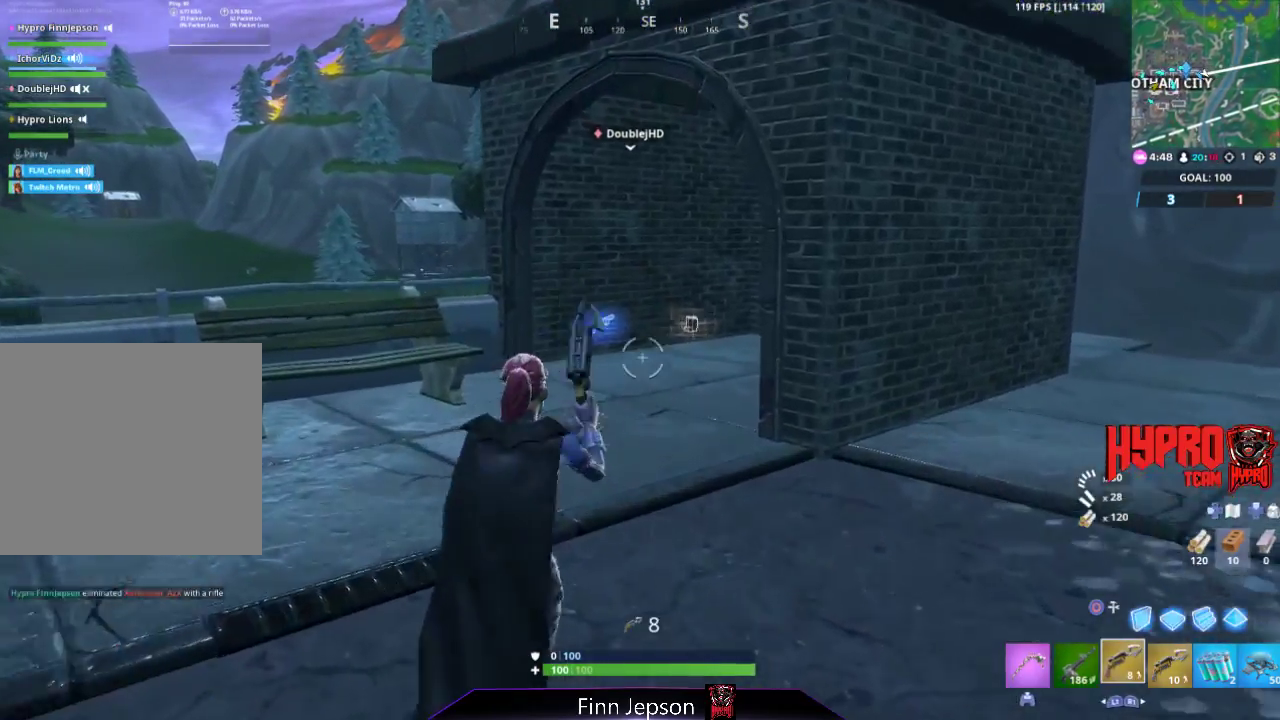
{"buttons": [], "left_stick": "up-left", "right_stick": "center", "events": [[333, "right_stick", "down"], [417, "right_stick", "center"], [433, "left_stick", "up-left"]]}
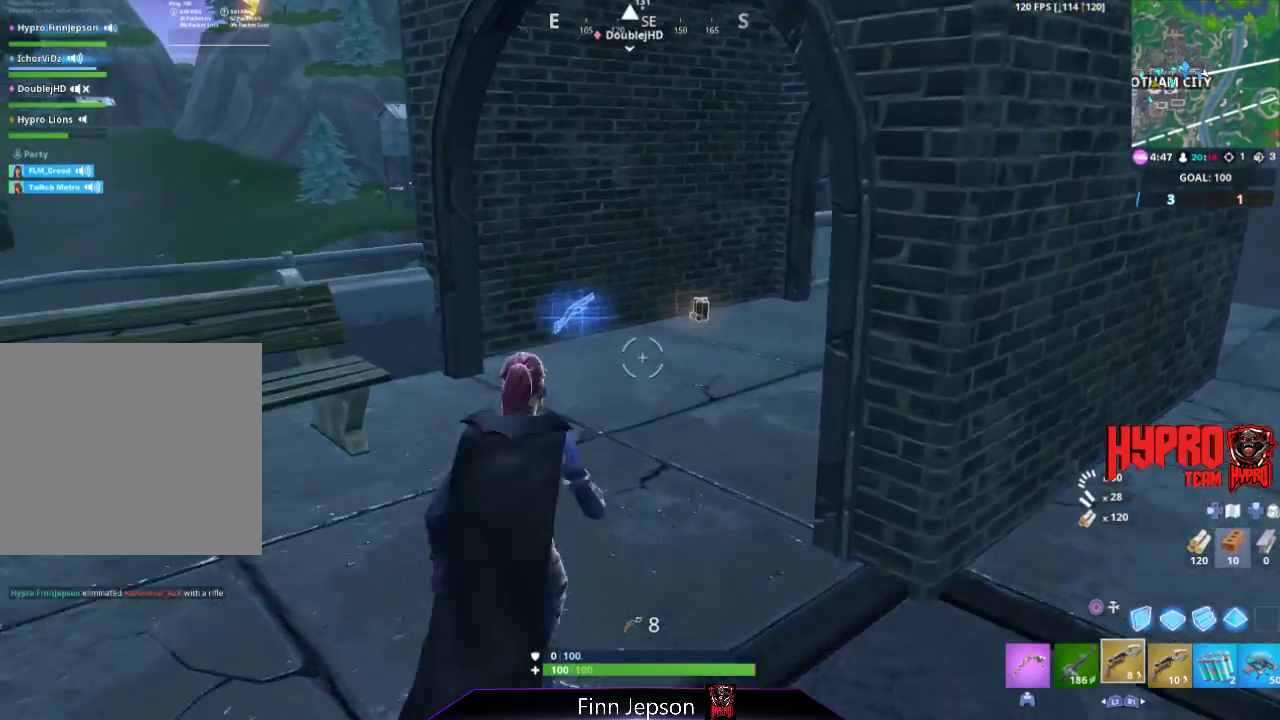
{"buttons": [], "left_stick": "up-right", "right_stick": "center", "events": [[233, "left_stick", "up"], [333, "SQUARE", "down"], [350, "left_stick", "up-right"], [433, "SQUARE", "up"]]}
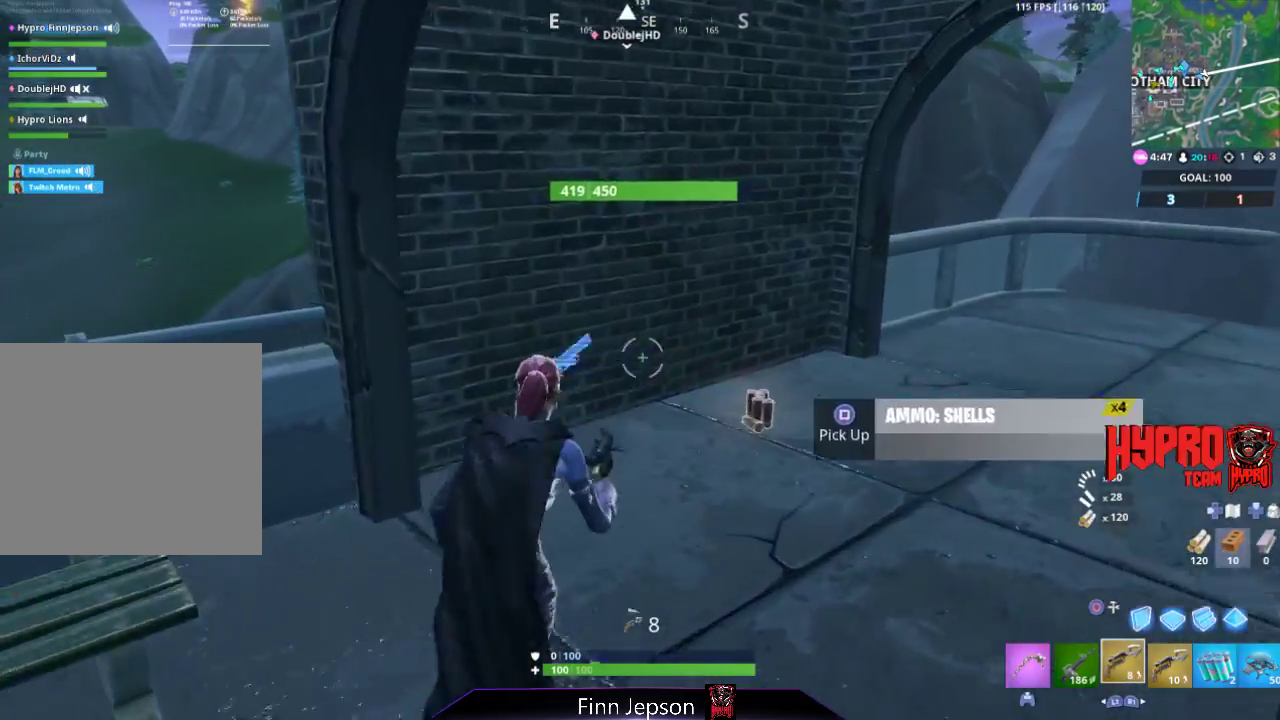
{"buttons": [], "left_stick": "up-left", "right_stick": "left", "events": [[17, "SQUARE", "down"], [83, "SQUARE", "up"], [167, "SQUARE", "down"], [250, "SQUARE", "up"], [383, "right_stick", "down-left"], [417, "left_stick", "up-left"], [467, "right_stick", "left"]]}
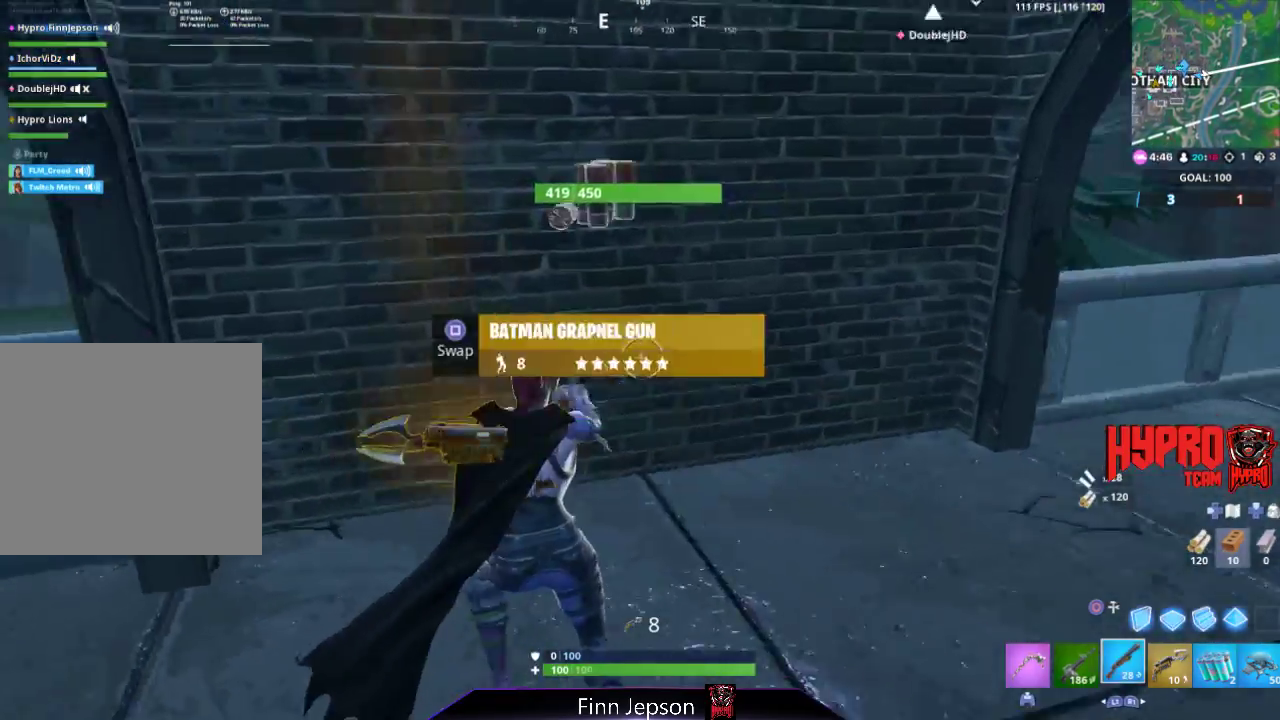
{"buttons": [], "left_stick": "up-left", "right_stick": "up-left", "events": [[267, "right_stick", "center"], [450, "right_stick", "up-left"]]}
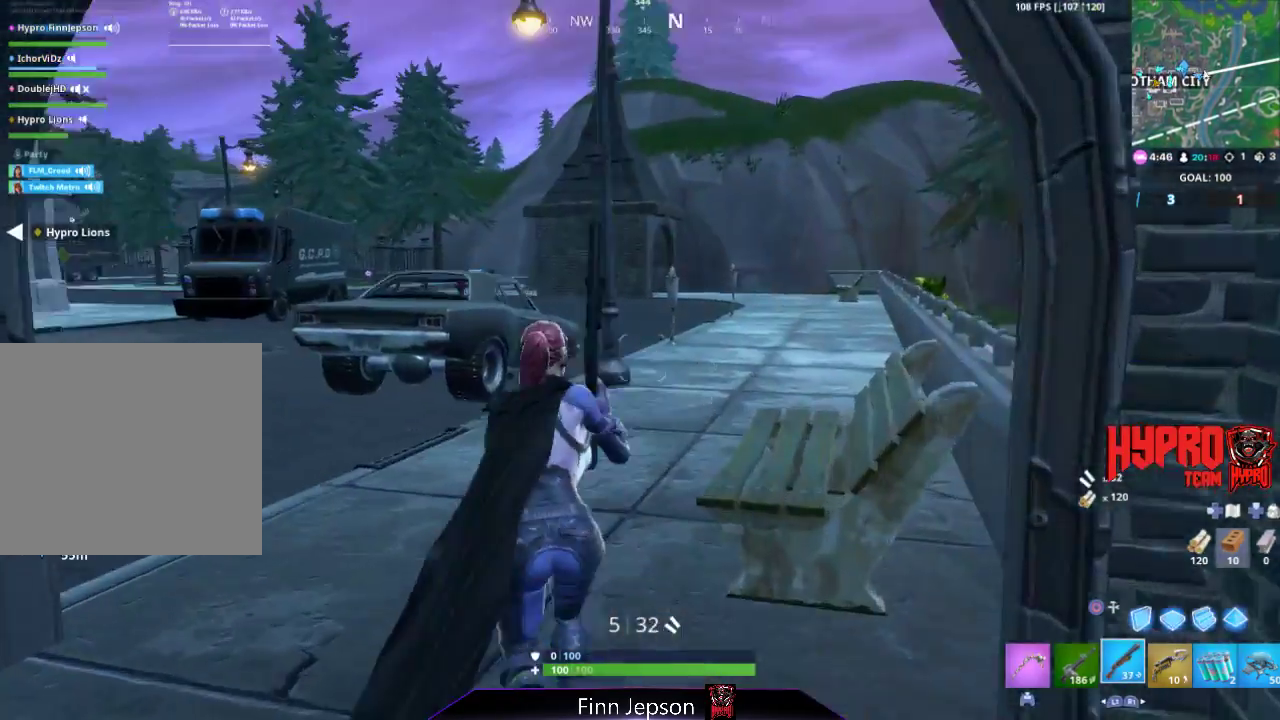
{"buttons": [], "left_stick": "up", "right_stick": "up-left", "events": [[17, "right_stick", "center"], [100, "R1", "down"], [167, "left_stick", "up"], [217, "R1", "up"], [367, "right_stick", "up-left"]]}
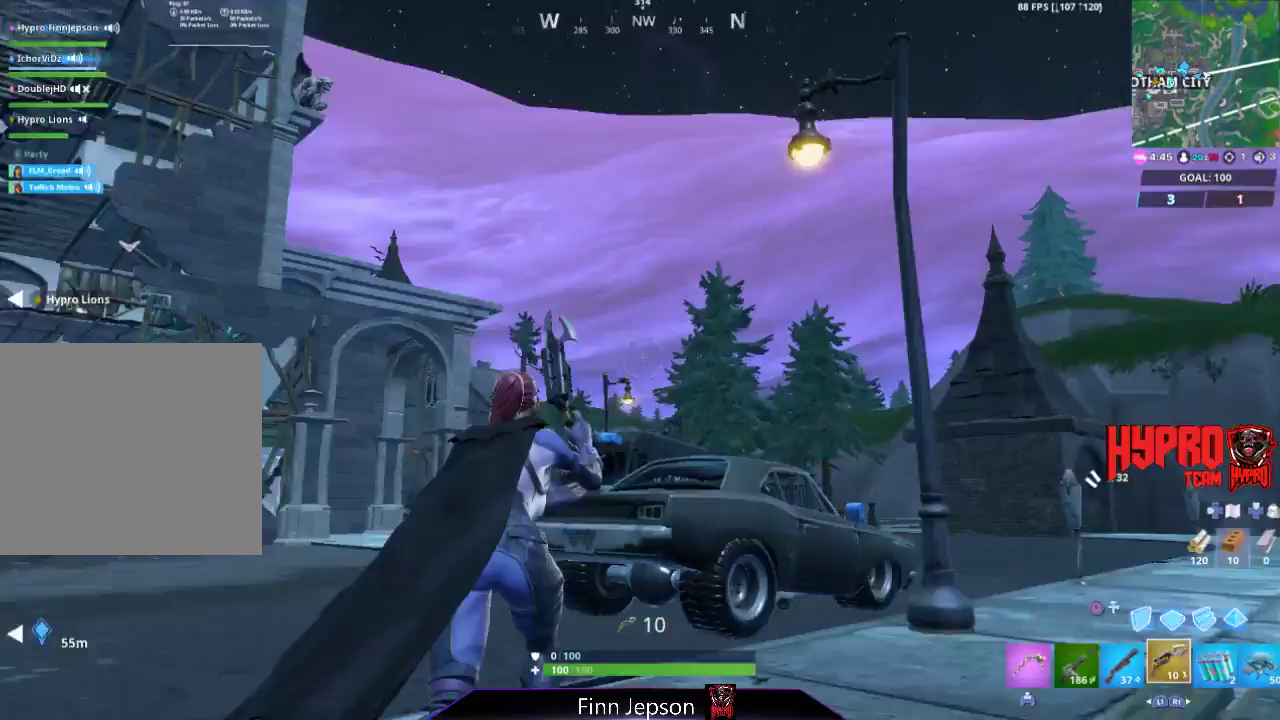
{"buttons": [], "left_stick": "up", "right_stick": "center", "events": [[33, "right_stick", "center"], [317, "right_stick", "left"], [450, "right_stick", "center"]]}
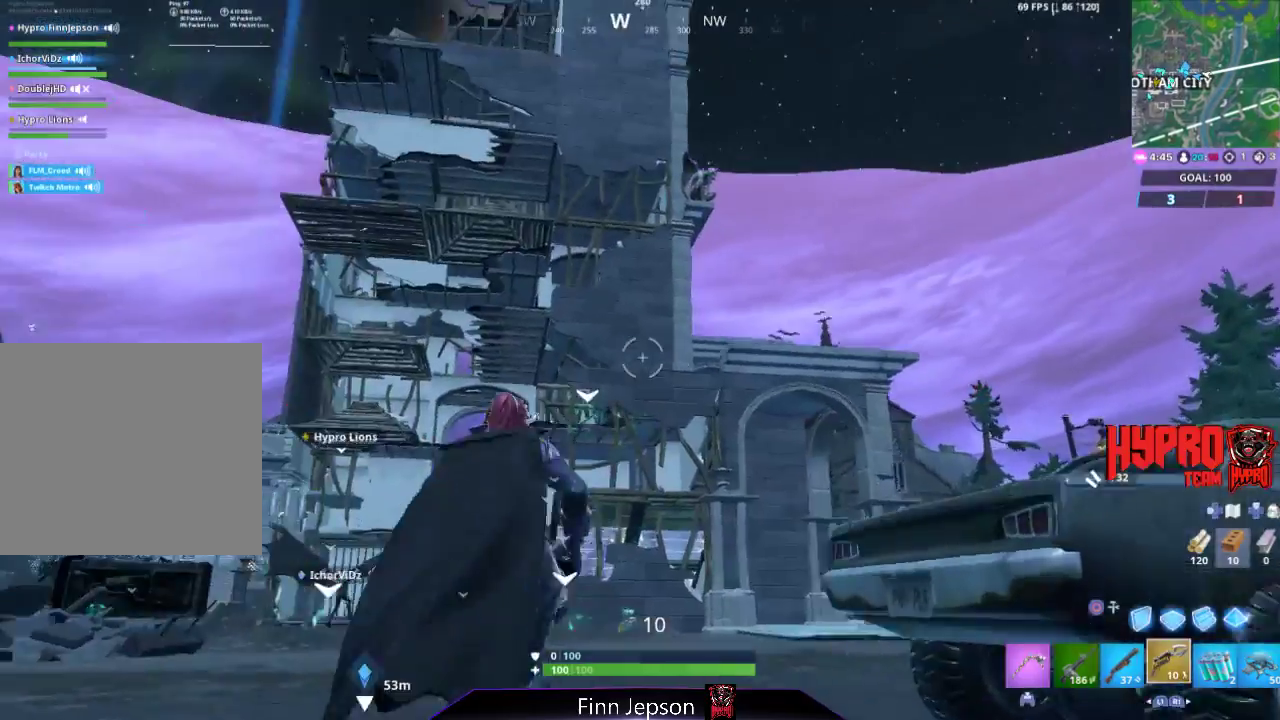
{"buttons": ["R2"], "left_stick": "up-right", "right_stick": "center", "events": [[83, "CROSS", "down"], [83, "left_stick", "up-right"], [183, "CROSS", "up"], [317, "right_stick", "up-left"], [417, "right_stick", "center"], [483, "R2", "down"]]}
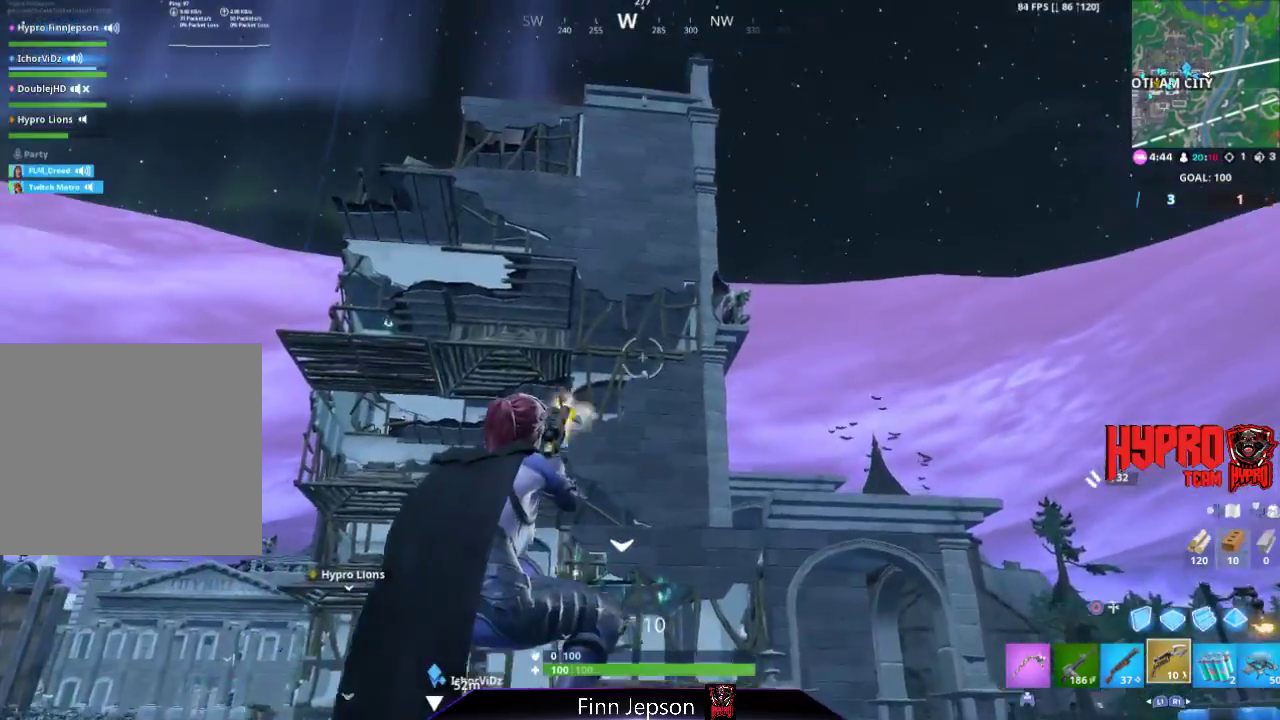
{"buttons": [], "left_stick": "up-right", "right_stick": "center", "events": [[117, "R2", "up"], [250, "right_stick", "down-right"], [483, "right_stick", "center"]]}
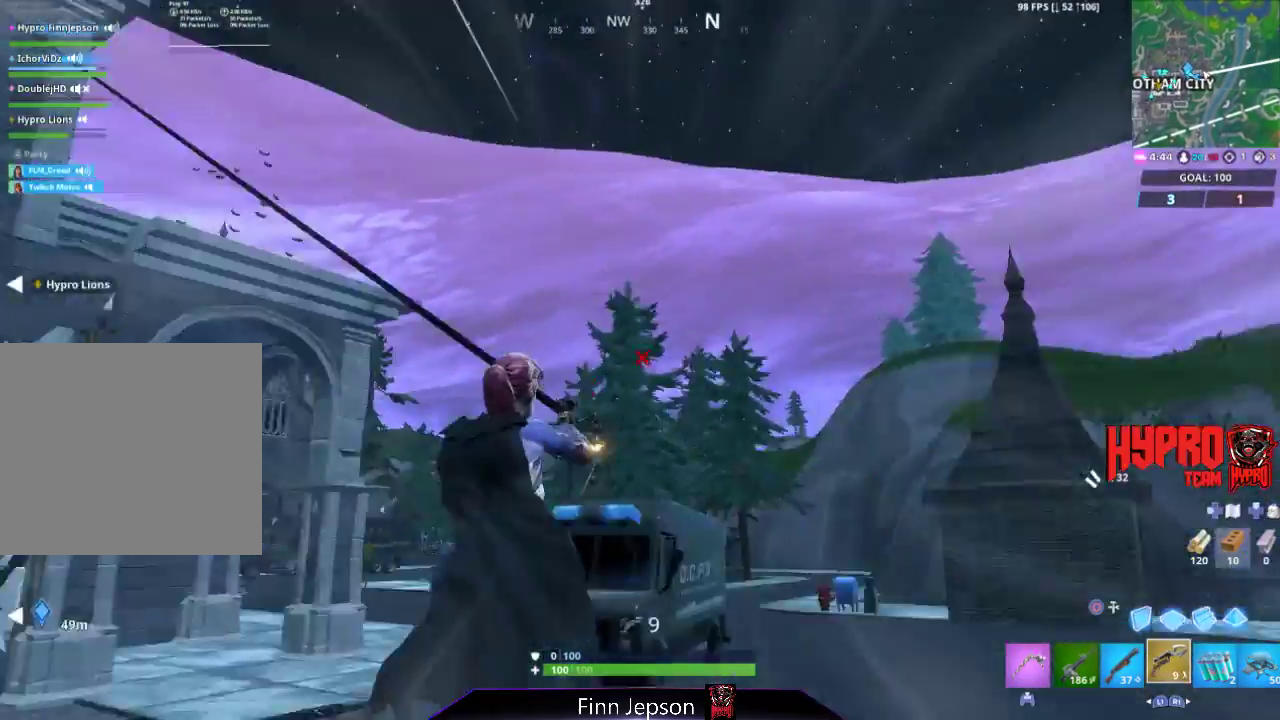
{"buttons": [], "left_stick": "up-right", "right_stick": "center", "events": [[317, "right_stick", "left"], [500, "right_stick", "center"]]}
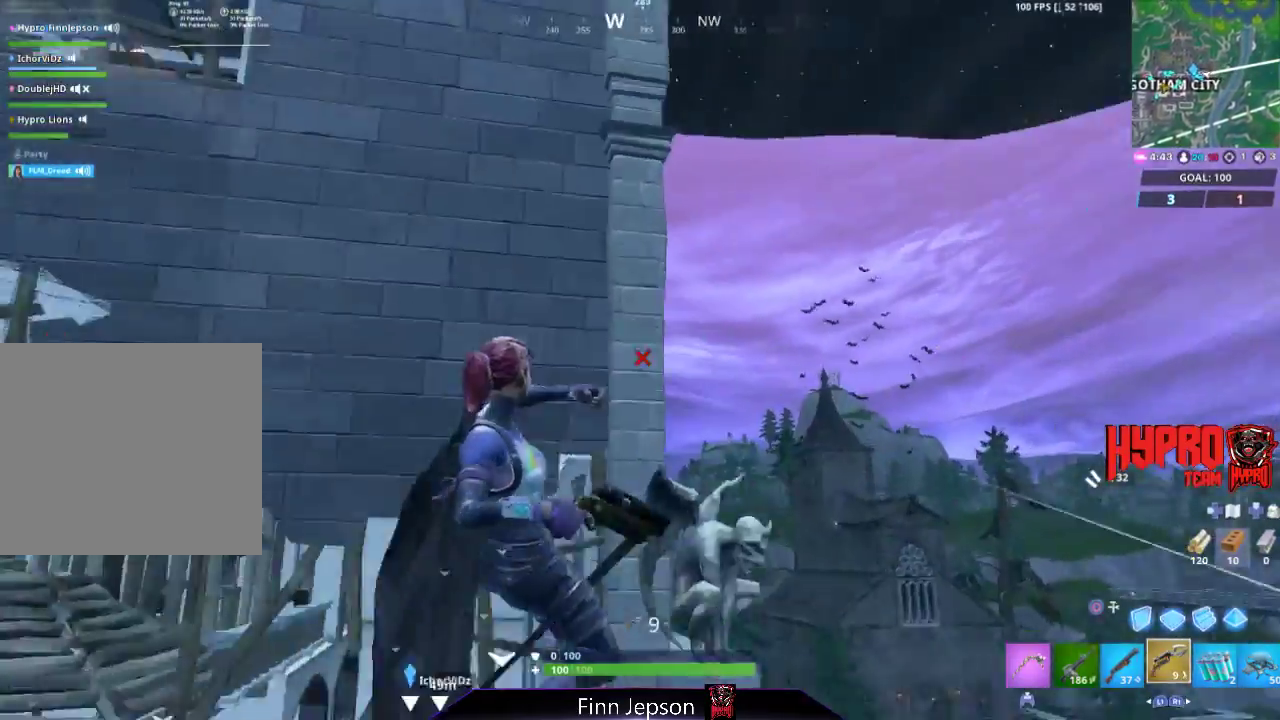
{"buttons": [], "left_stick": "up-right", "right_stick": "left", "events": [[417, "right_stick", "left"]]}
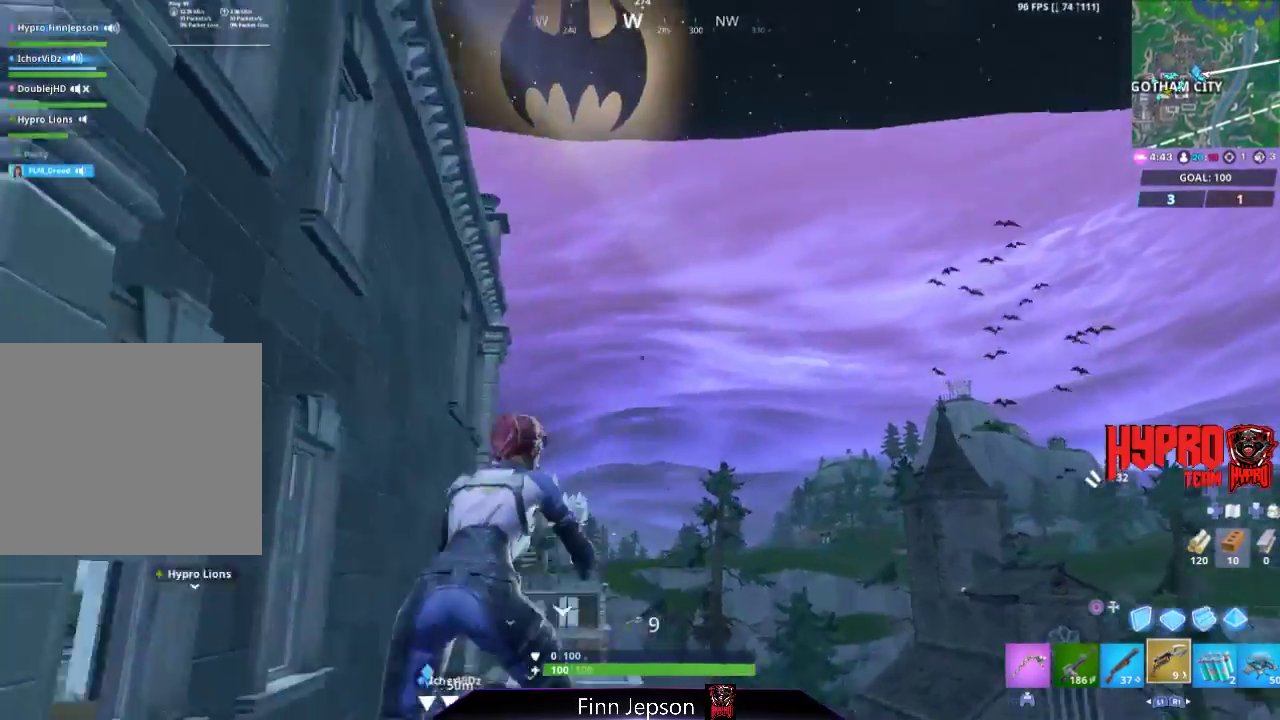
{"buttons": [], "left_stick": "up-right", "right_stick": "down-right", "events": [[100, "right_stick", "center"], [450, "right_stick", "down-right"]]}
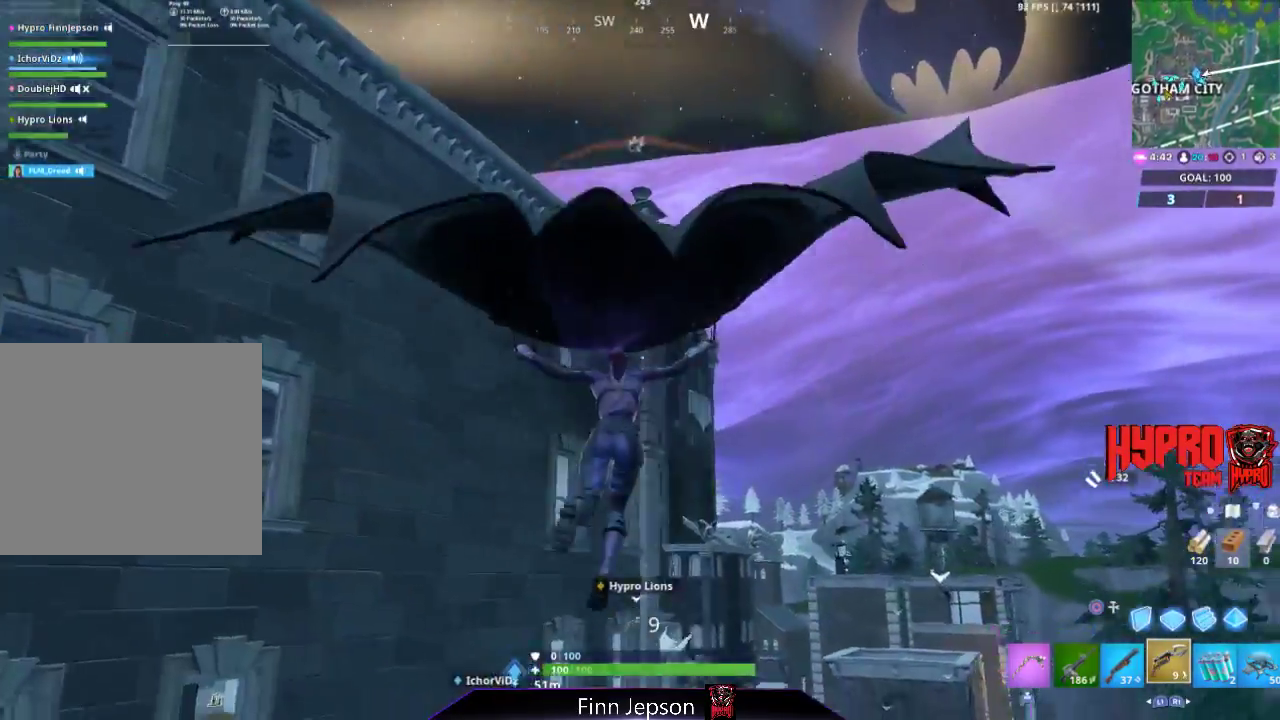
{"buttons": [], "left_stick": "up", "right_stick": "right", "events": [[133, "right_stick", "center"], [250, "left_stick", "up"], [367, "right_stick", "right"]]}
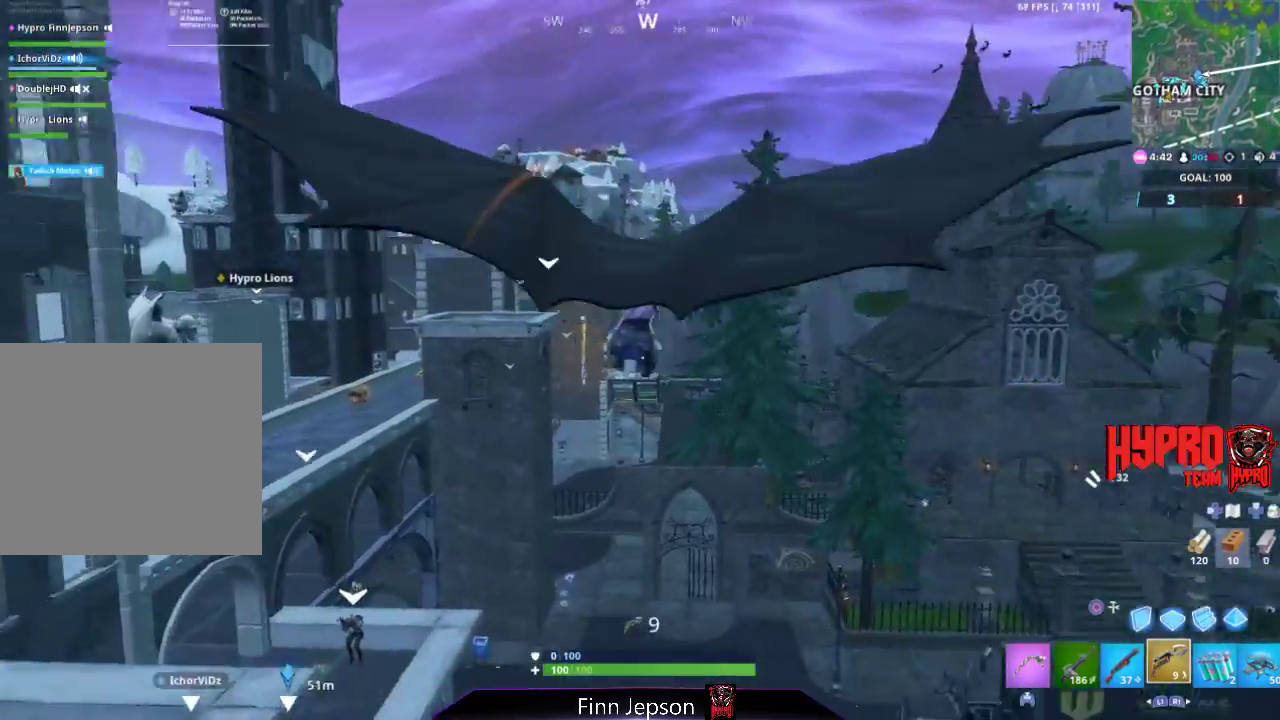
{"buttons": [], "left_stick": "up", "right_stick": "center", "events": [[50, "right_stick", "center"], [183, "right_stick", "right"], [350, "right_stick", "center"]]}
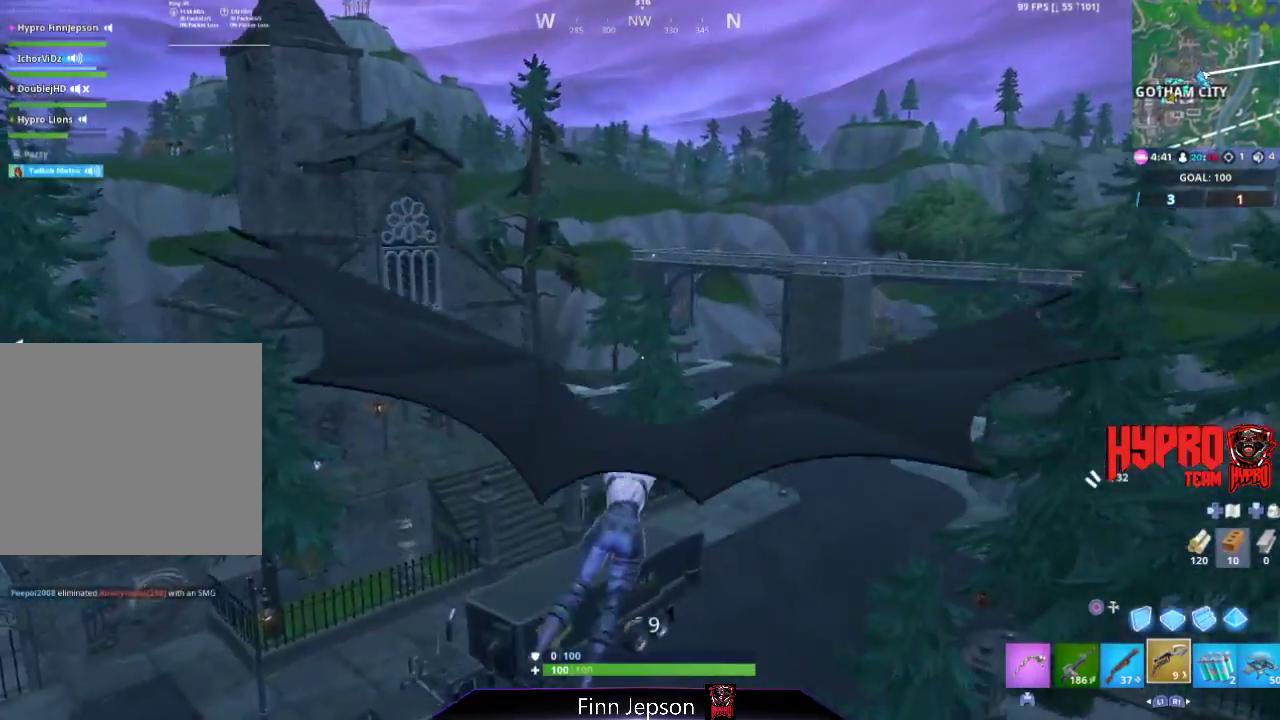
{"buttons": [], "left_stick": "up", "right_stick": "center", "events": []}
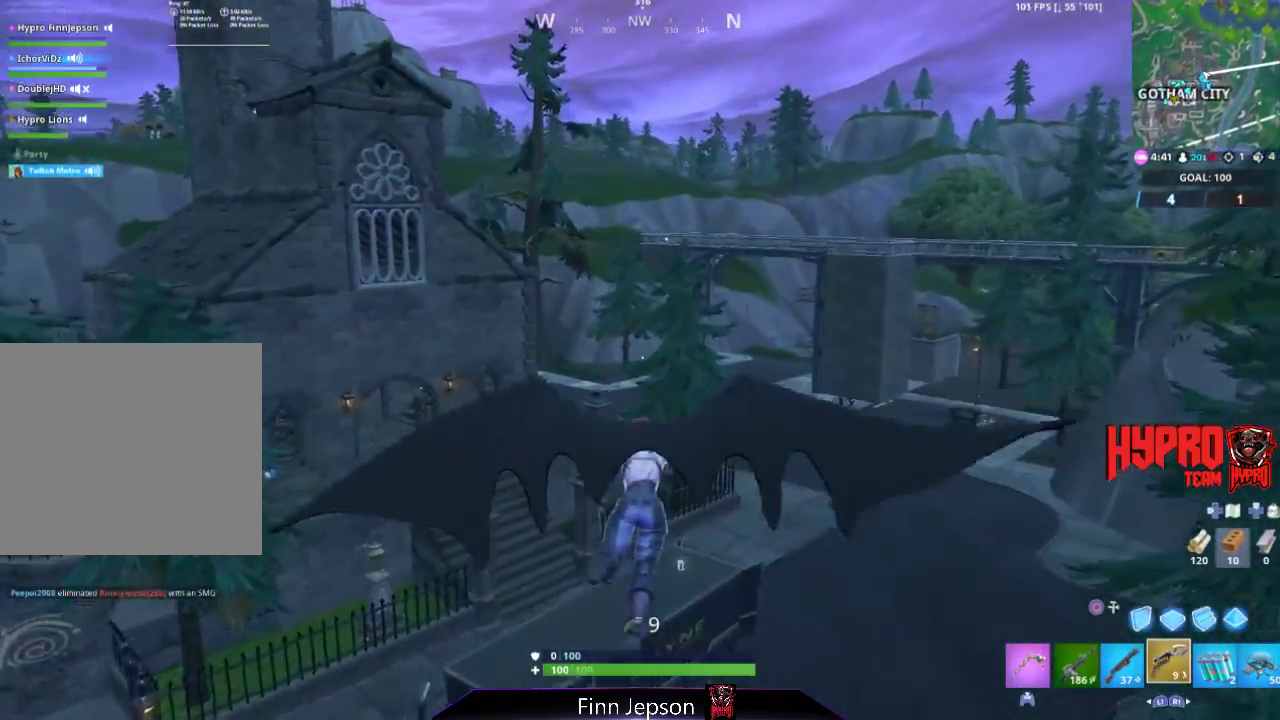
{"buttons": [], "left_stick": "up", "right_stick": "center", "events": [[33, "right_stick", "up"], [117, "right_stick", "center"]]}
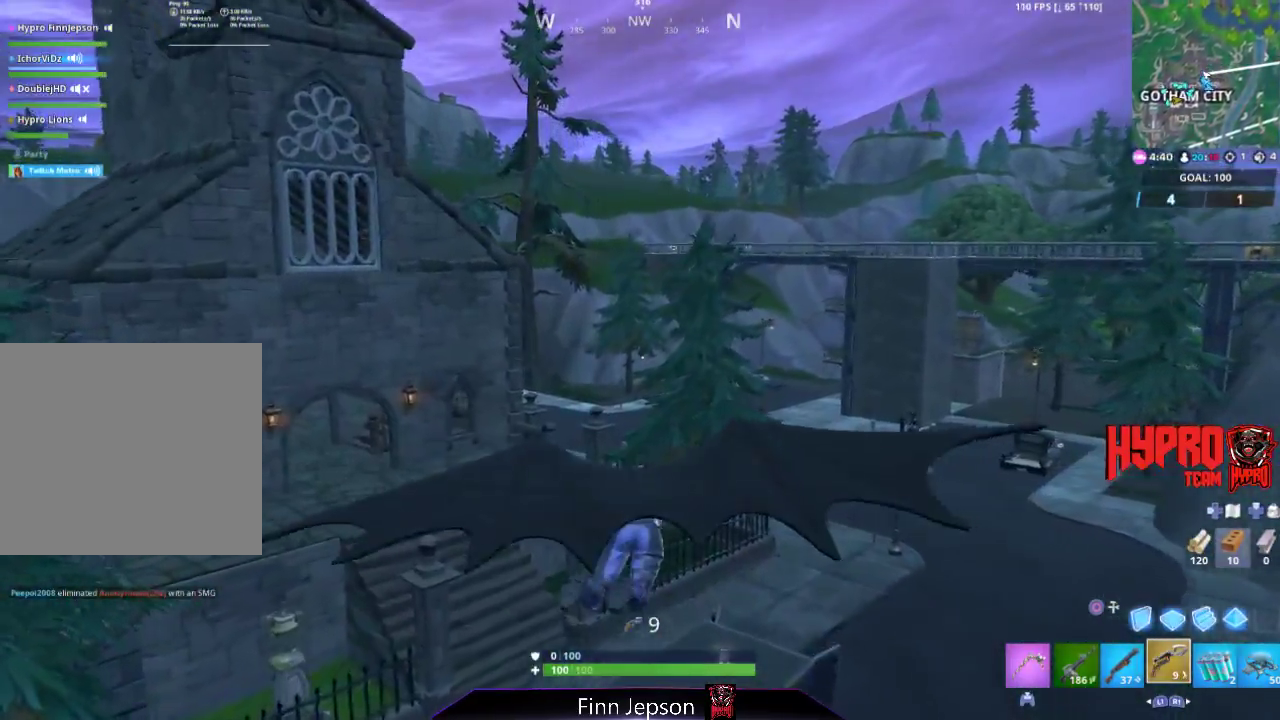
{"buttons": [], "left_stick": "up", "right_stick": "center", "events": [[50, "right_stick", "left"], [200, "right_stick", "center"]]}
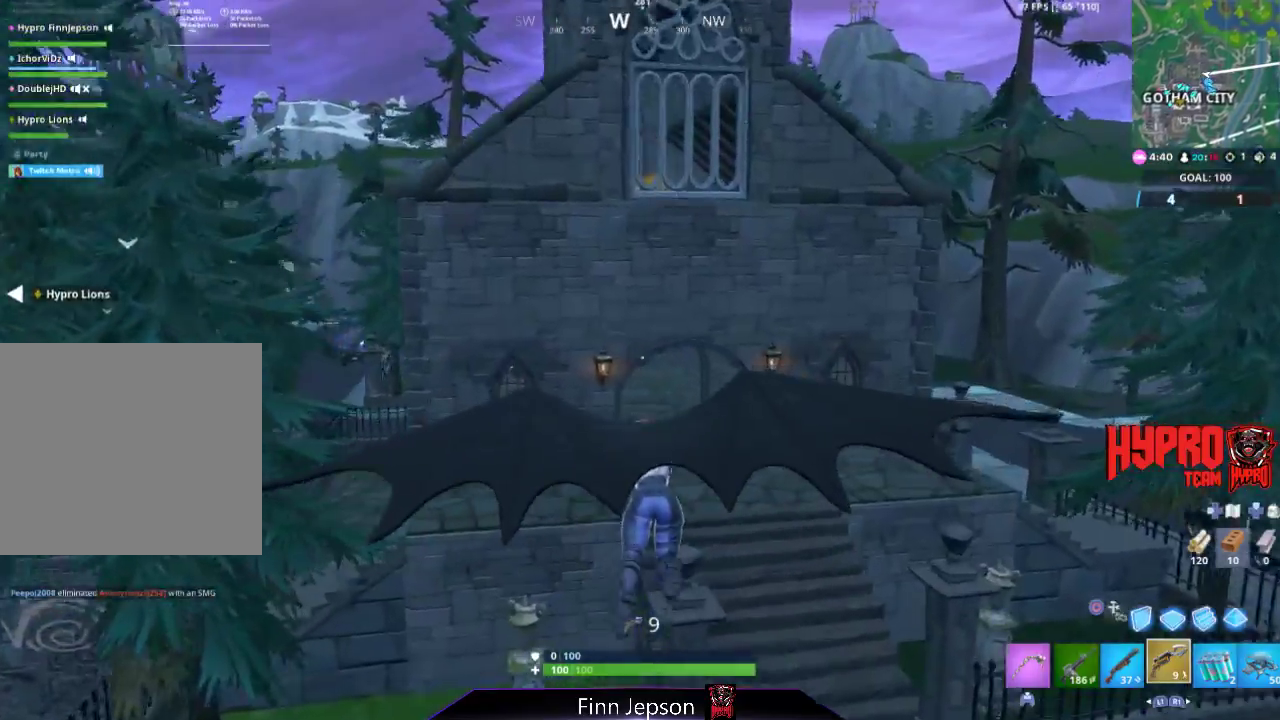
{"buttons": [], "left_stick": "up", "right_stick": "center", "events": []}
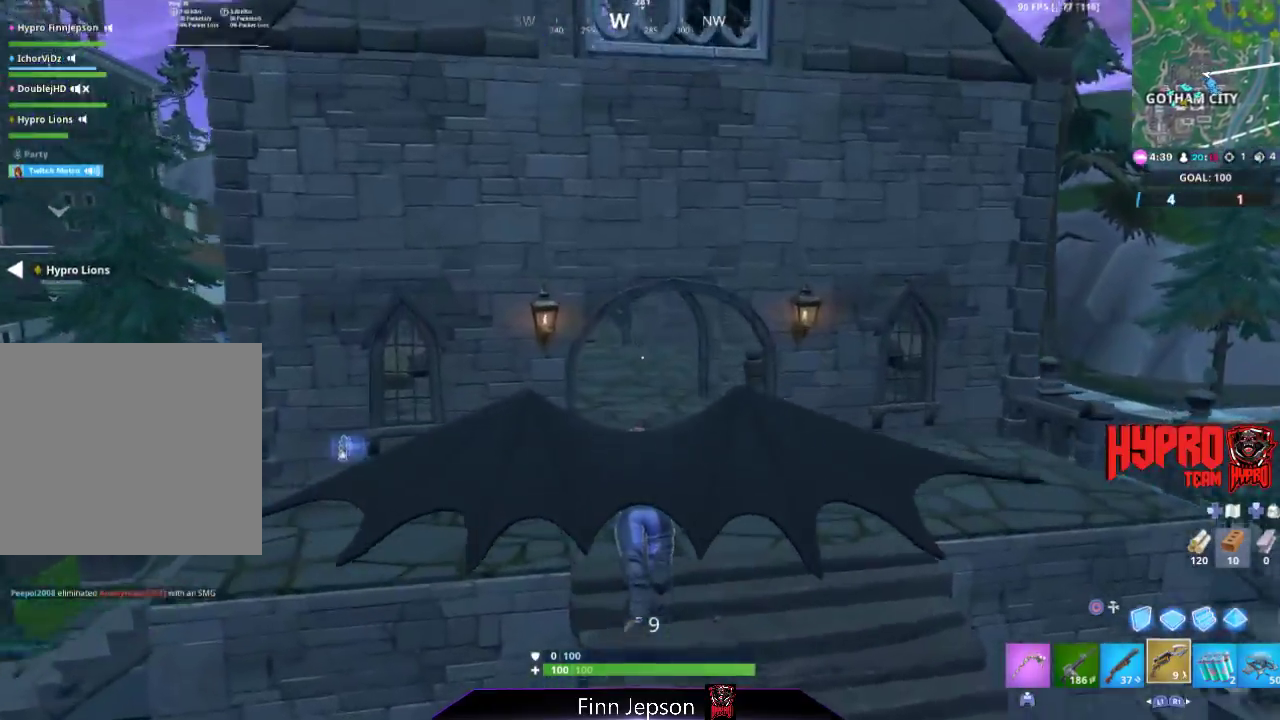
{"buttons": [], "left_stick": "up", "right_stick": "right", "events": [[250, "right_stick", "left"], [367, "L1", "down"], [383, "right_stick", "right"], [483, "L1", "up"]]}